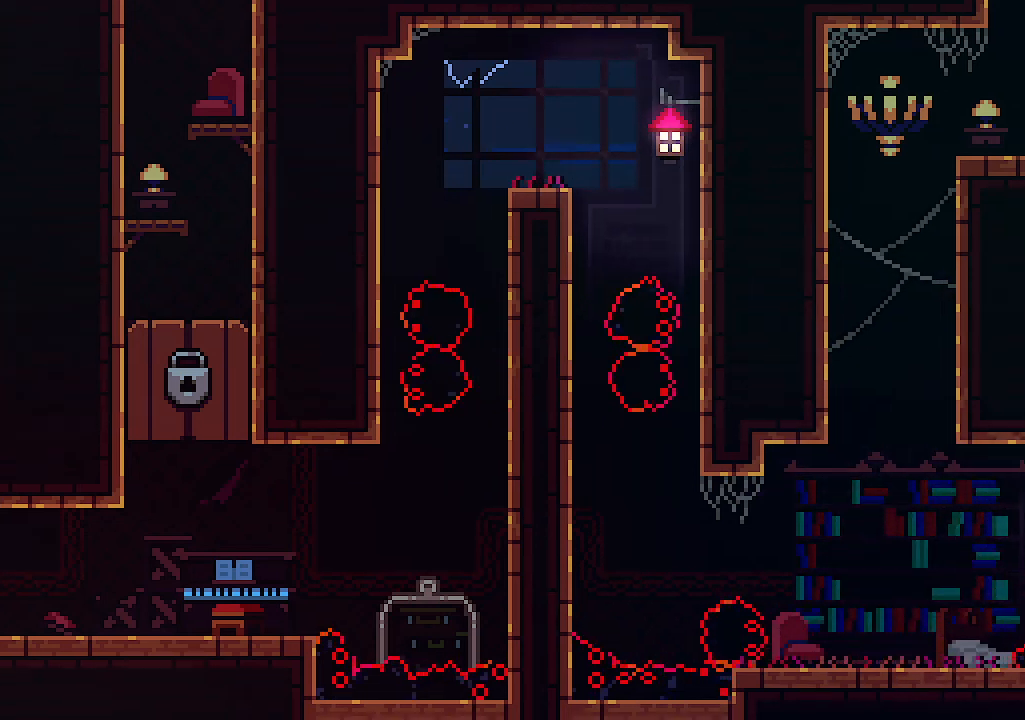
Gameplay with keyboard; each line is a JSON object with the keys held at the frame after it. "events" lists presses ("down") and releases ("up") of "c", "down", "left", "right", "s", "shift", "up", "x" and "z" between this image and that frame as [ms after this image, input, new state], when the widget could be followed in between. No other keys are recorded. Mouse input is not recorded.
{"keys": [], "events": [[33, "z", "up"], [100, "c", "up"], [266, "left", "down"], [300, "up", "up"], [400, "left", "up"]]}
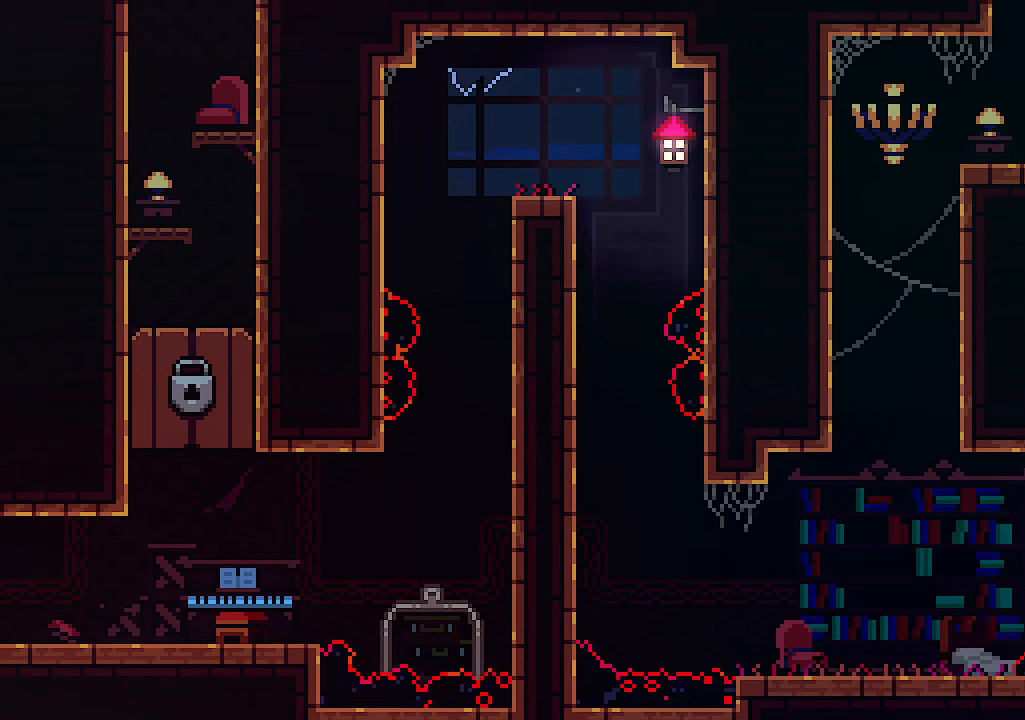
{"keys": [], "events": []}
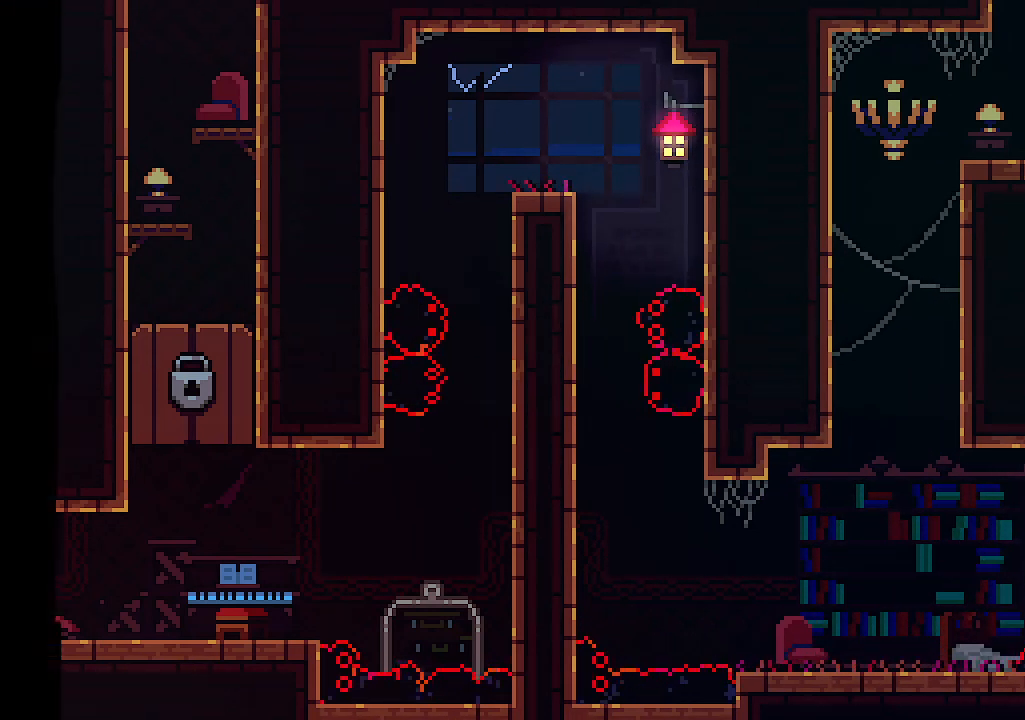
{"keys": [], "events": []}
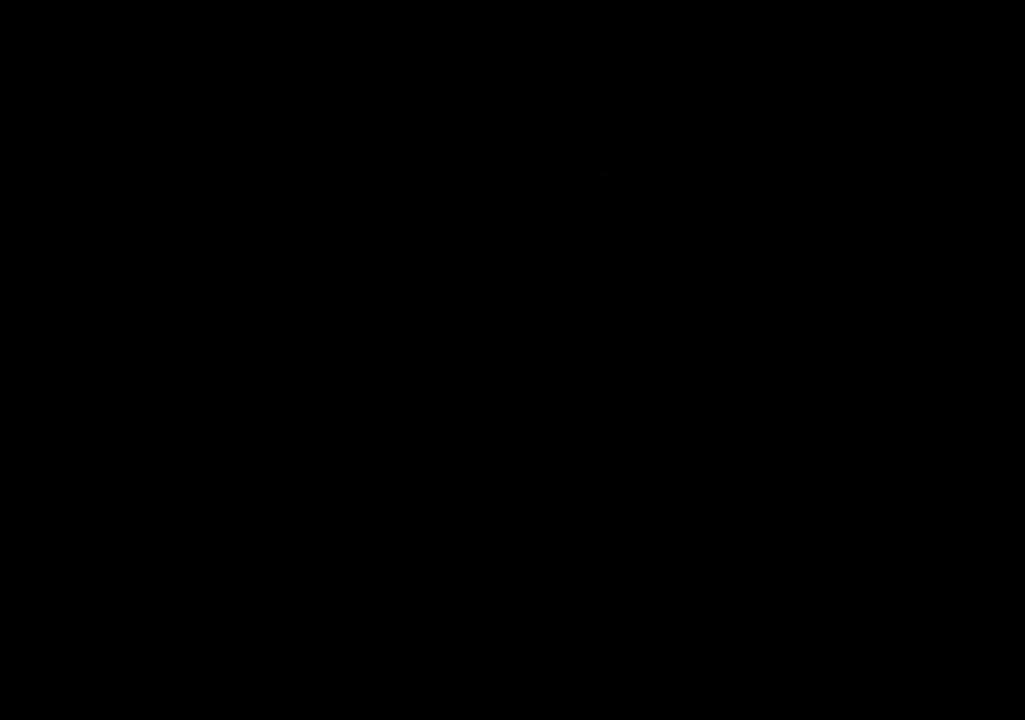
{"keys": ["left"], "events": [[433, "left", "down"]]}
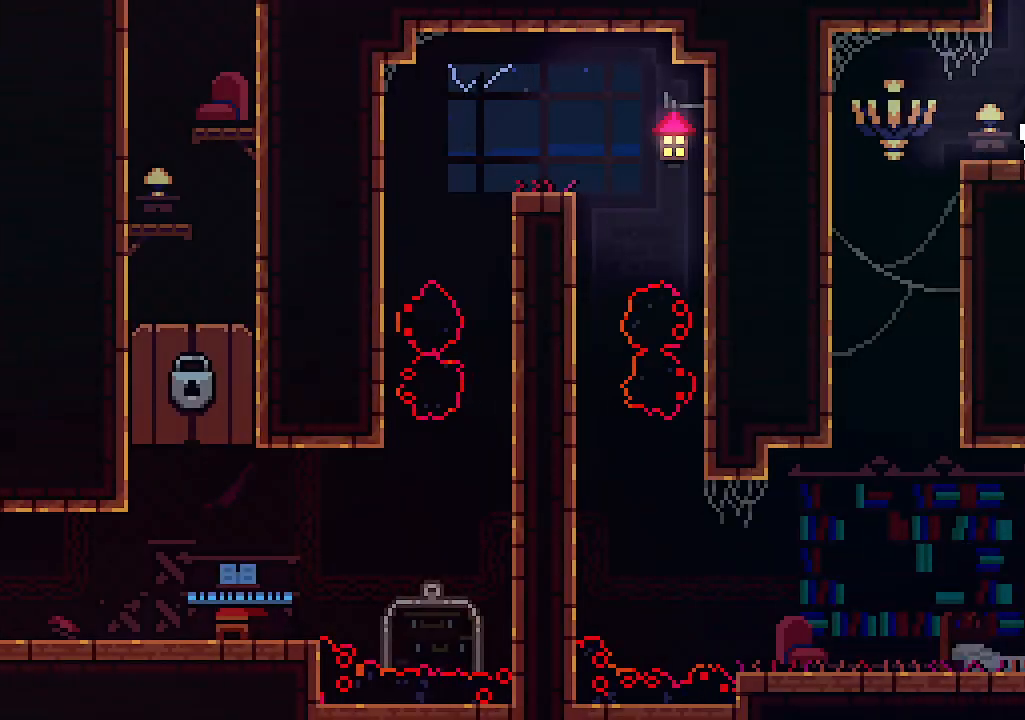
{"keys": ["left"], "events": []}
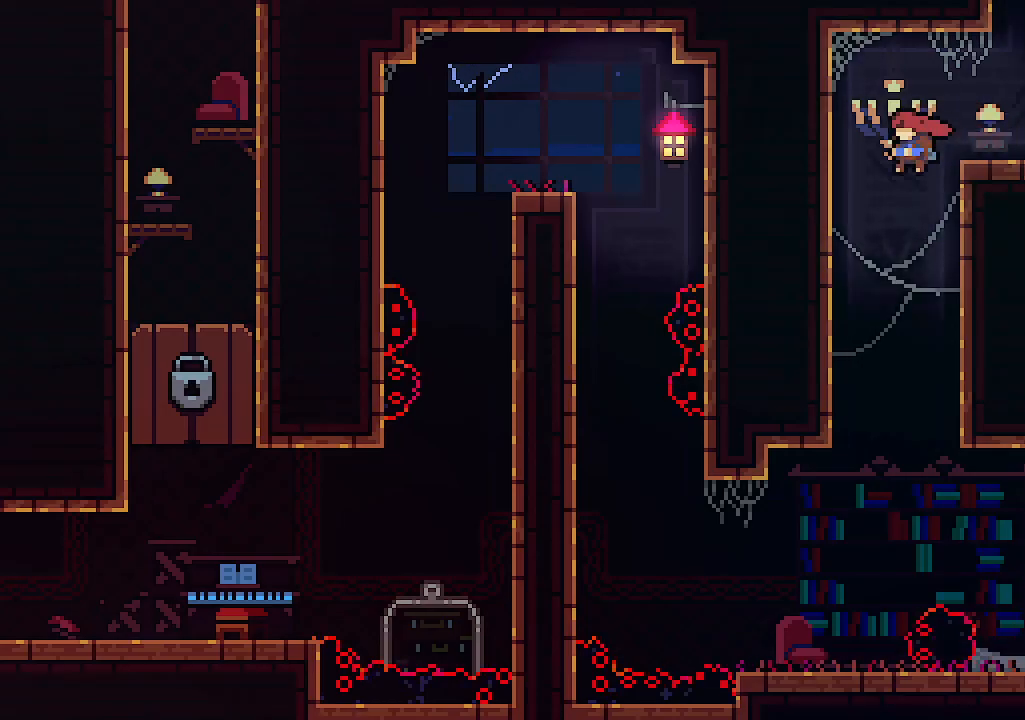
{"keys": ["right", "x"], "events": [[33, "left", "up"], [33, "right", "down"], [500, "x", "down"]]}
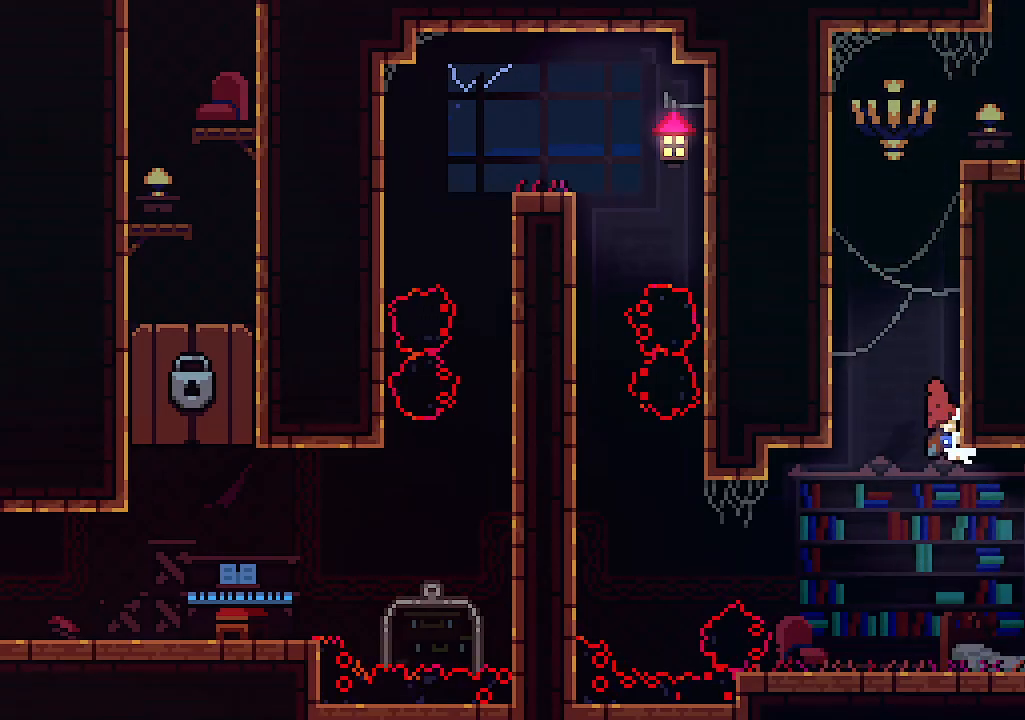
{"keys": ["x"], "events": [[66, "right", "up"]]}
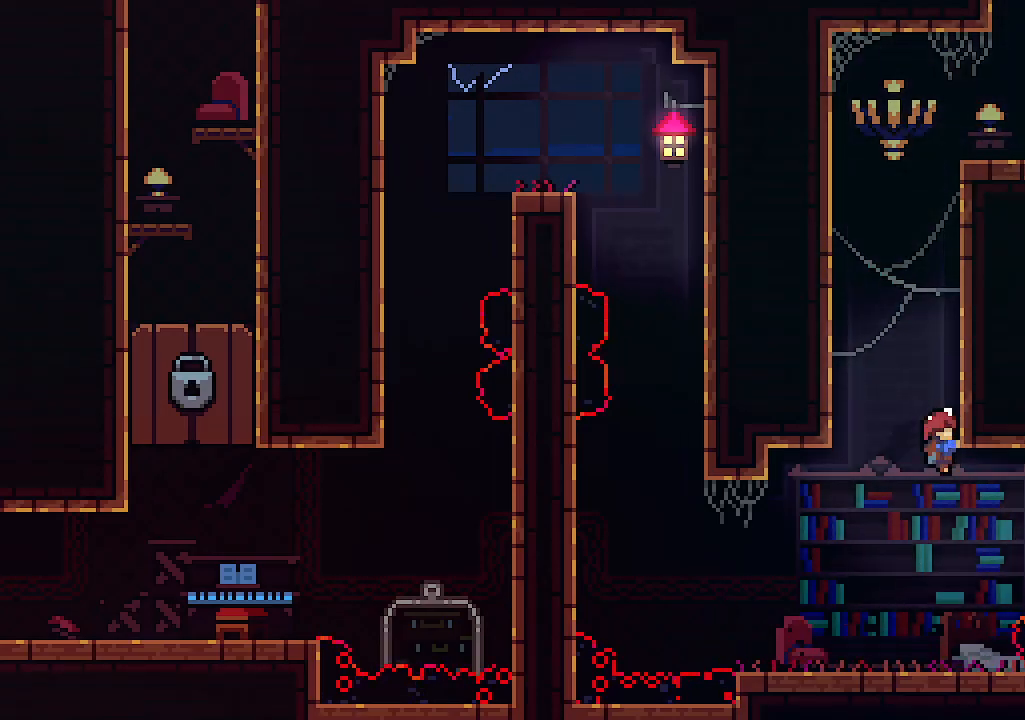
{"keys": ["x"], "events": []}
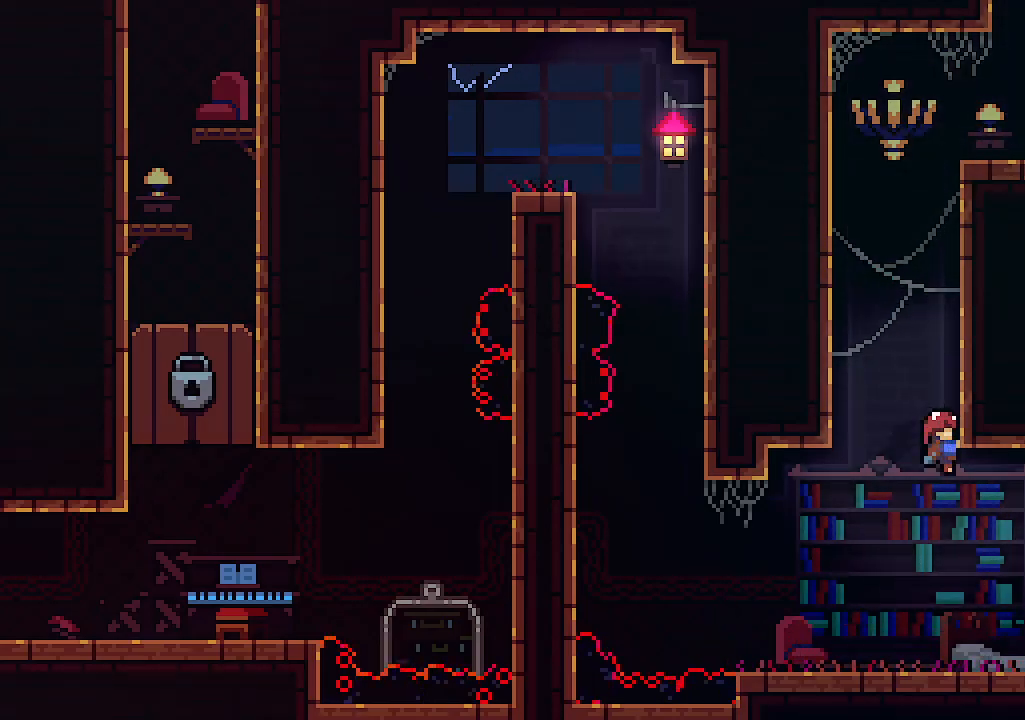
{"keys": ["right"], "events": [[233, "x", "up"], [300, "right", "down"]]}
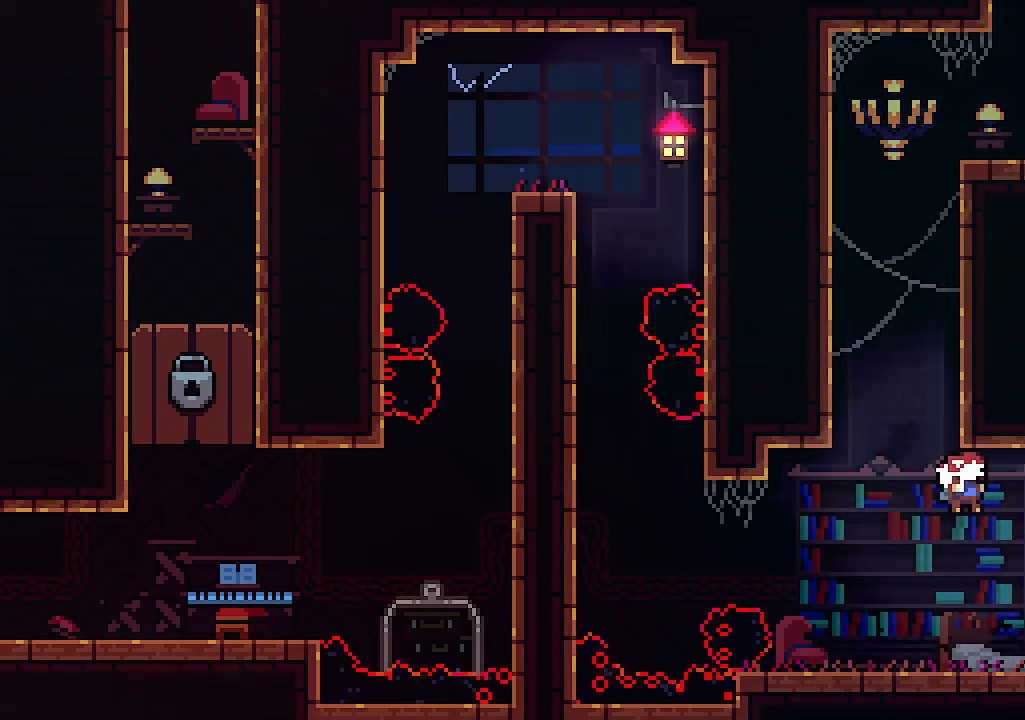
{"keys": ["right", "z"], "events": [[300, "z", "down"]]}
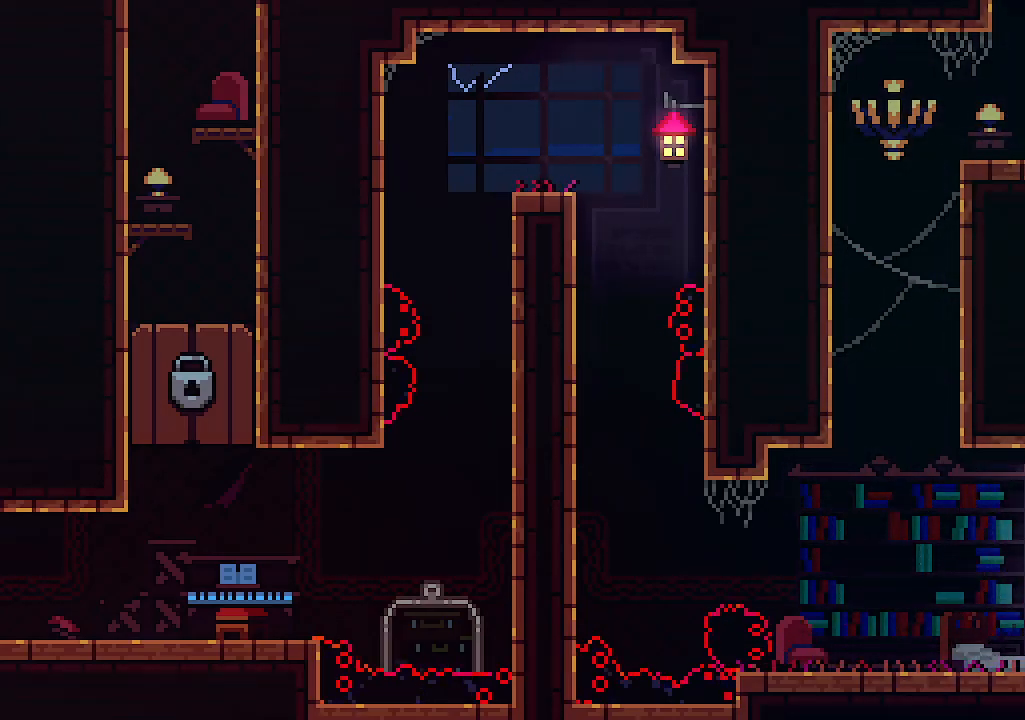
{"keys": ["x"], "events": [[166, "x", "down"], [233, "z", "up"], [366, "right", "up"]]}
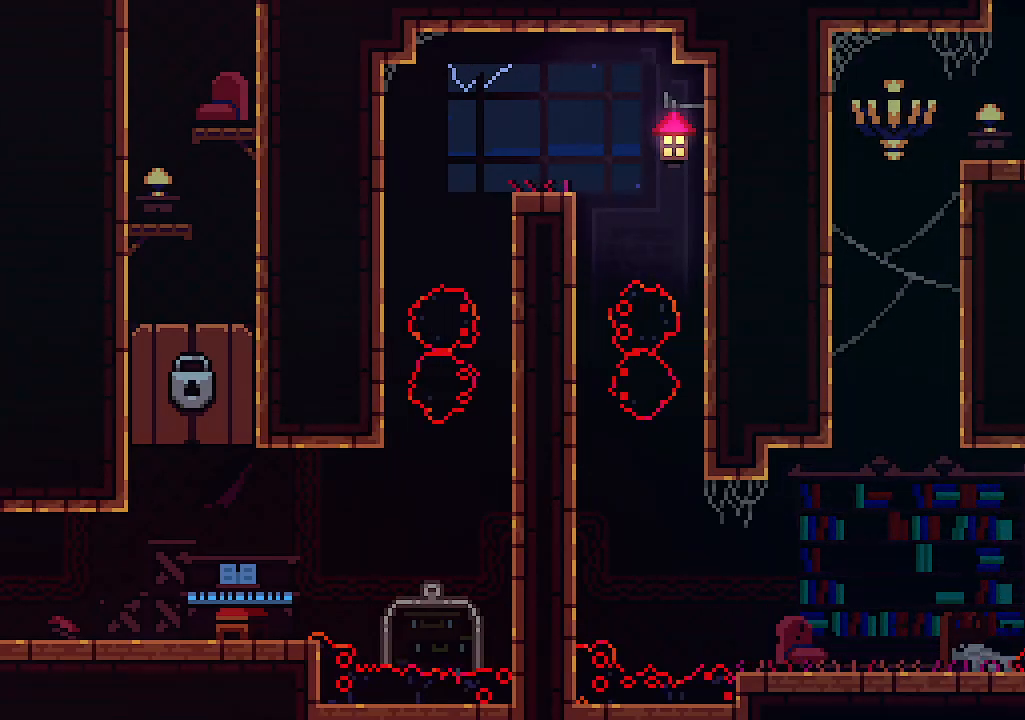
{"keys": ["up", "z"], "events": [[100, "left", "down"], [233, "up", "down"], [233, "x", "up"], [233, "z", "down"], [333, "left", "up"]]}
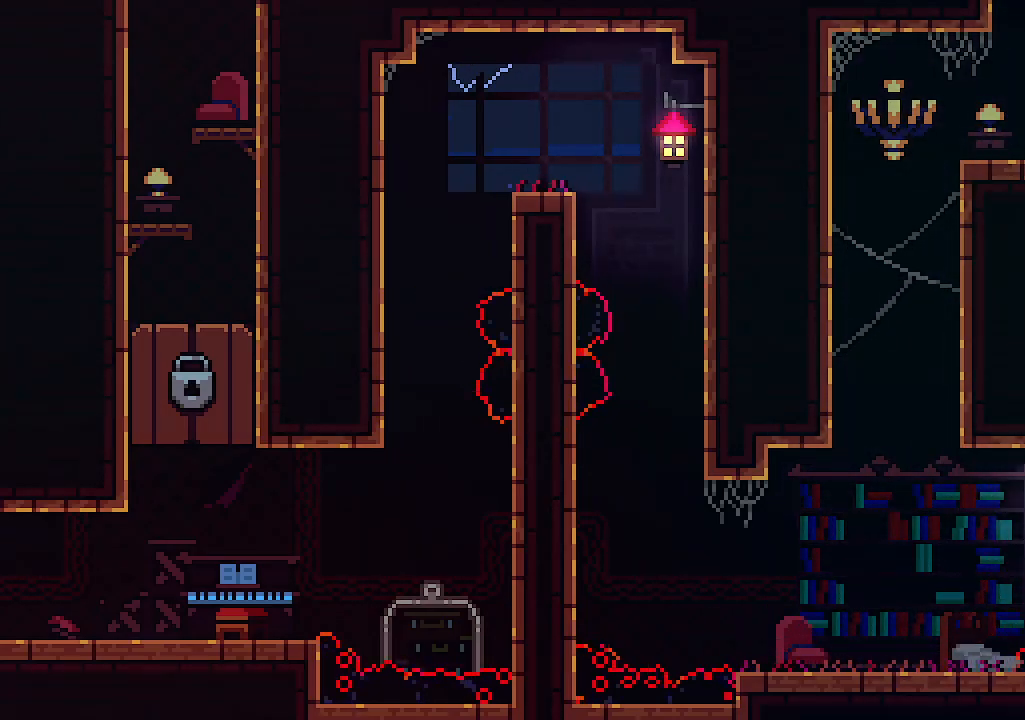
{"keys": [], "events": [[100, "c", "down"], [200, "z", "up"], [300, "c", "up"], [400, "up", "up"]]}
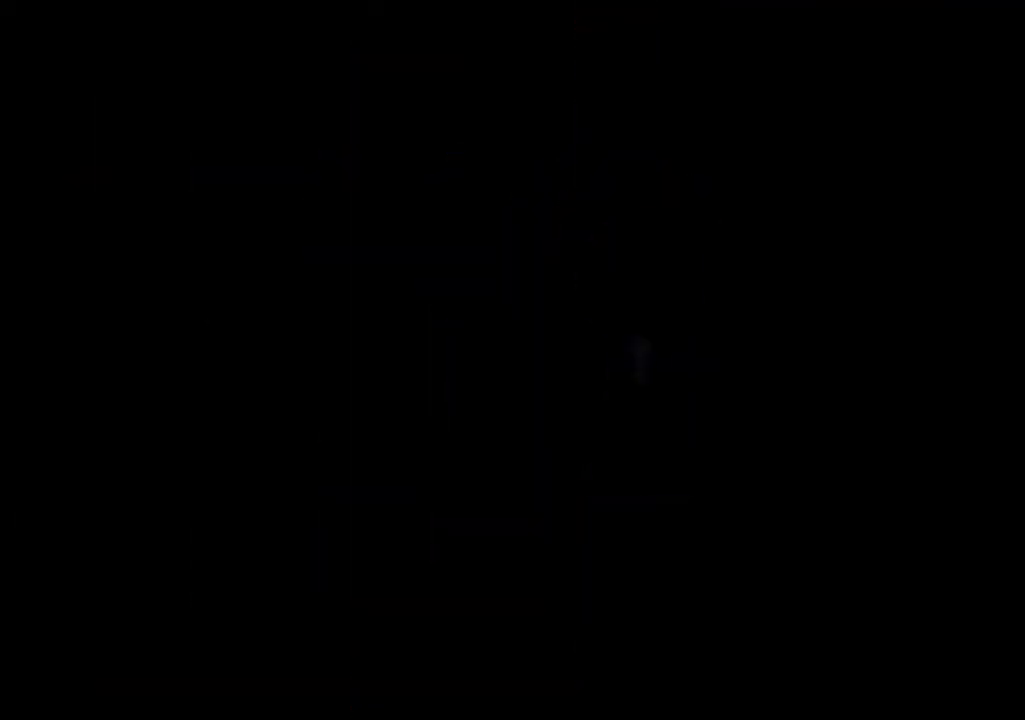
{"keys": ["left"], "events": [[400, "left", "down"]]}
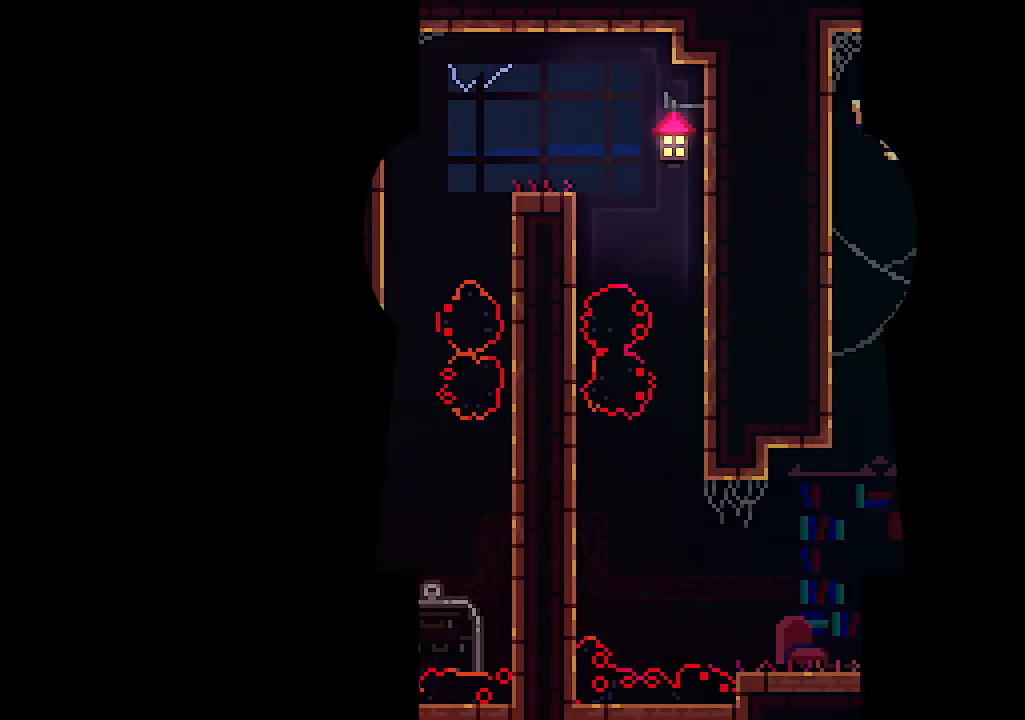
{"keys": ["left"], "events": []}
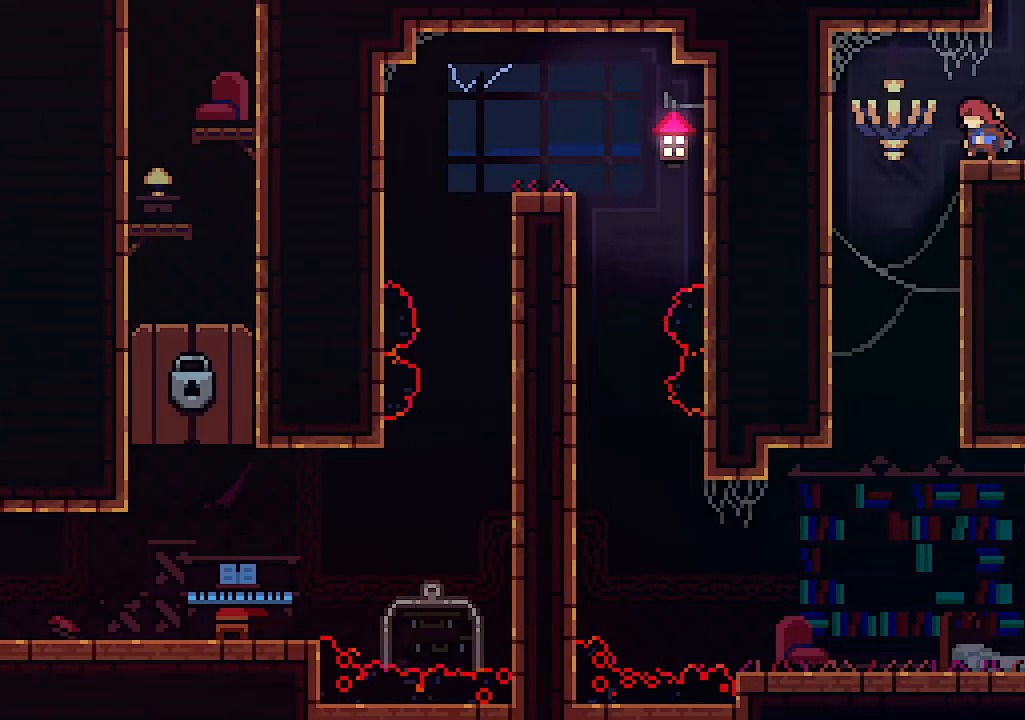
{"keys": ["right"], "events": [[233, "right", "down"], [300, "left", "up"]]}
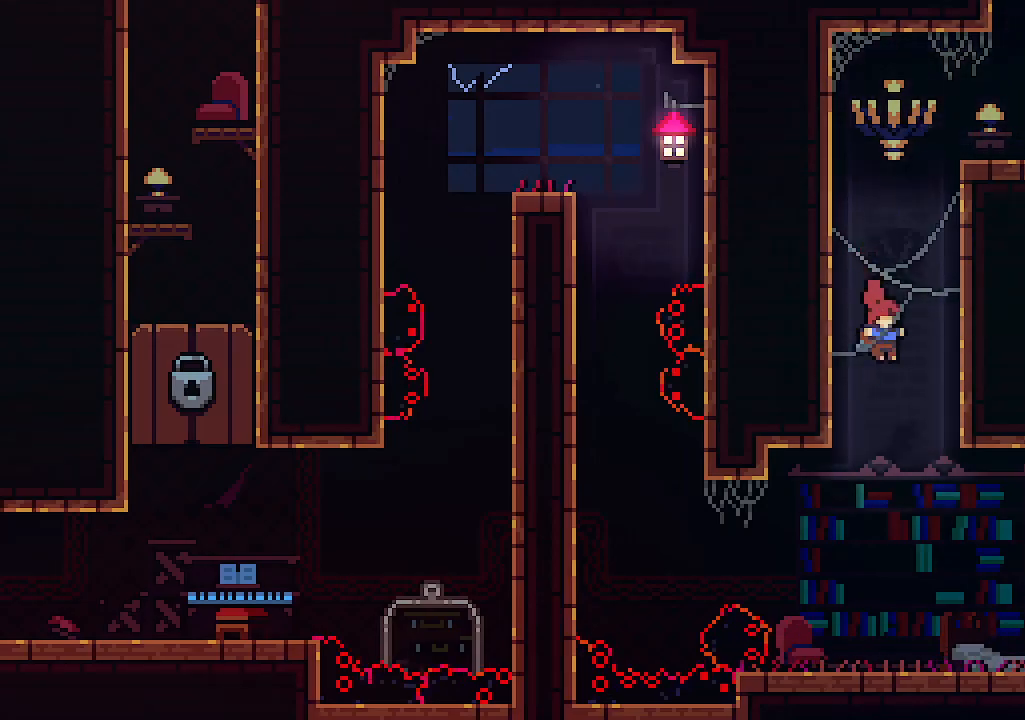
{"keys": ["x"], "events": [[233, "x", "down"], [300, "right", "up"]]}
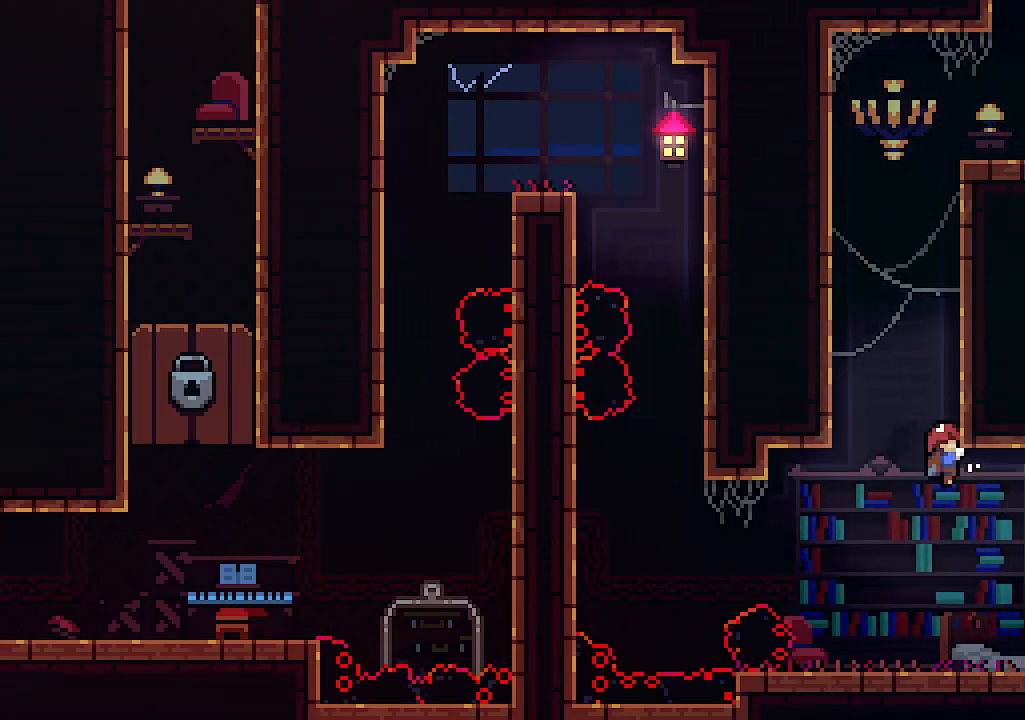
{"keys": ["x"], "events": []}
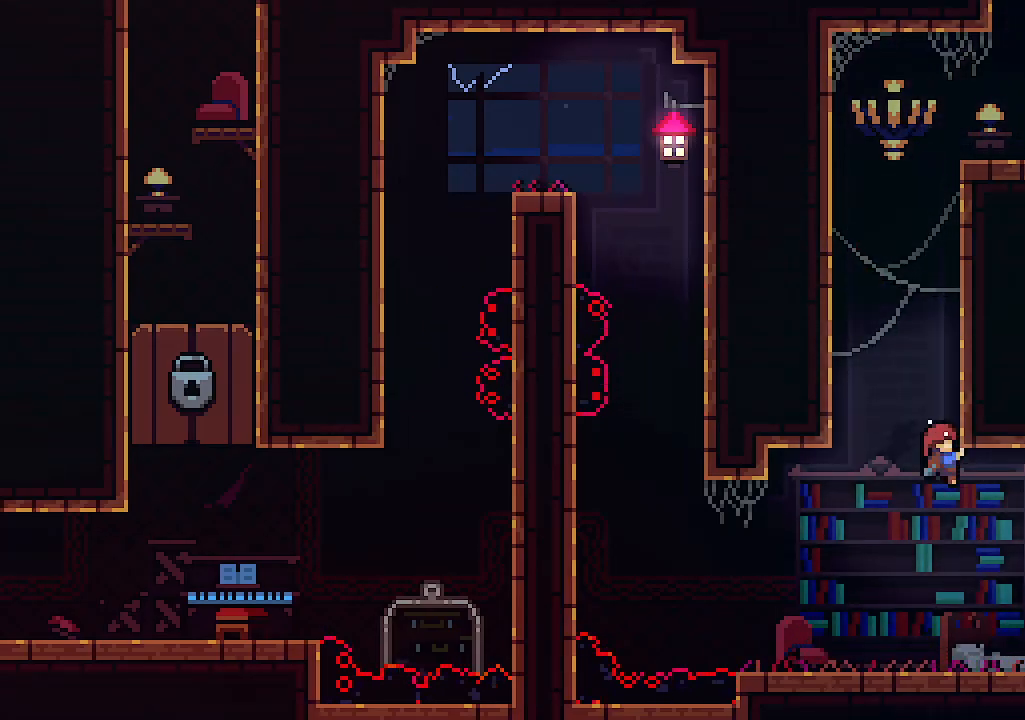
{"keys": [], "events": [[500, "x", "up"]]}
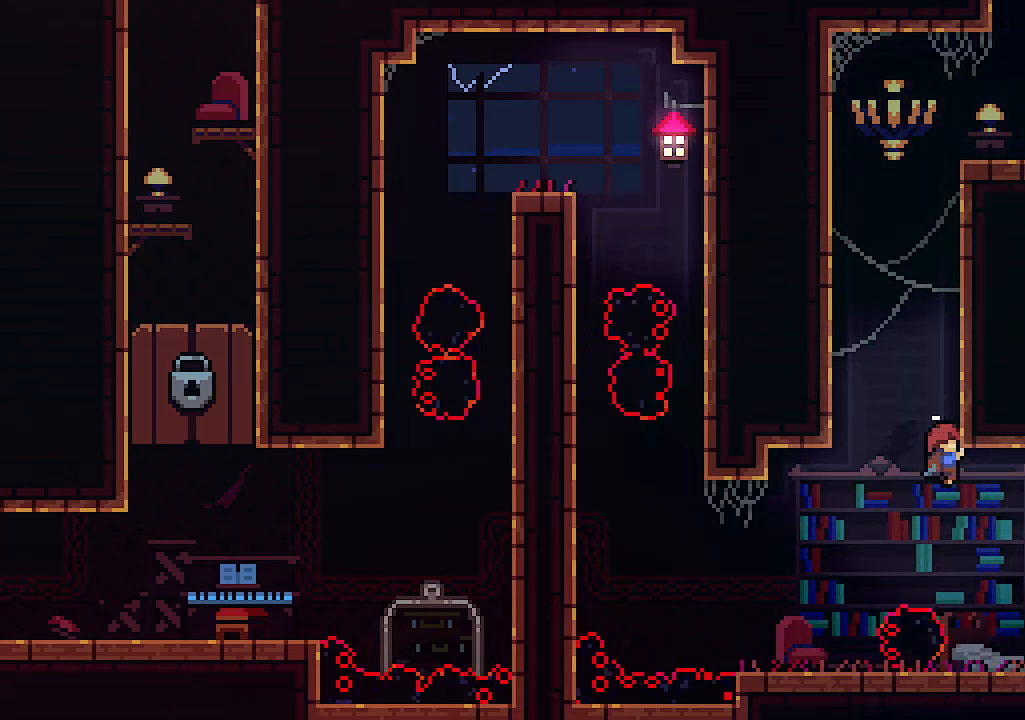
{"keys": ["right", "z"], "events": [[100, "right", "down"], [500, "z", "down"]]}
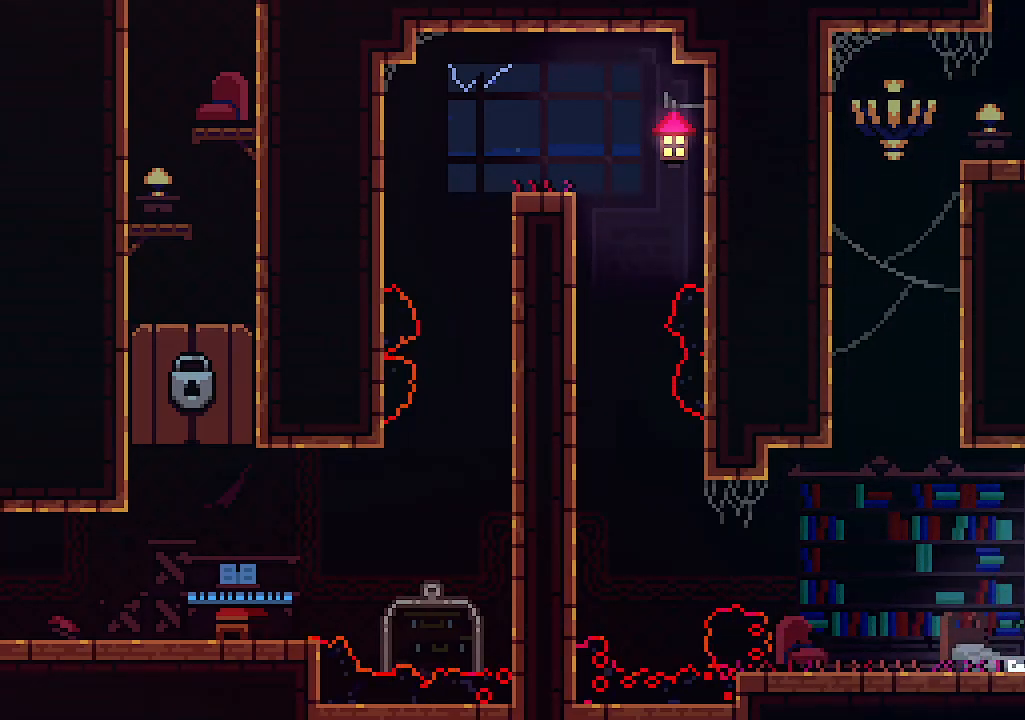
{"keys": ["right", "x"], "events": [[433, "z", "up"], [466, "x", "down"]]}
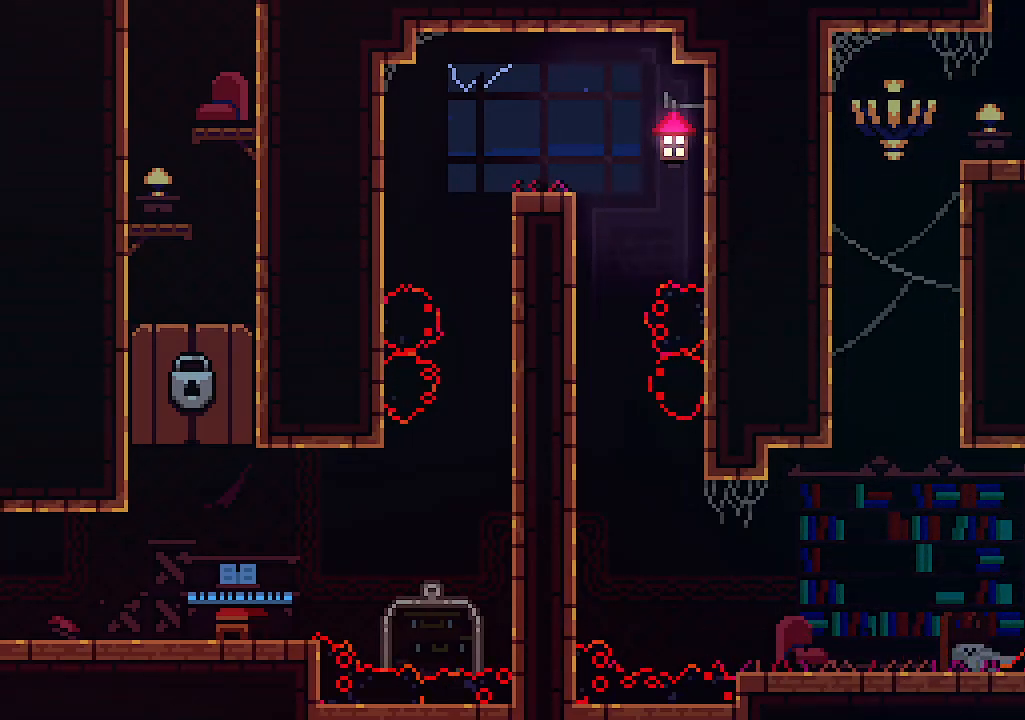
{"keys": ["up", "z"], "events": [[100, "right", "up"], [300, "left", "down"], [333, "z", "down"], [400, "up", "down"], [400, "x", "up"], [433, "left", "up"]]}
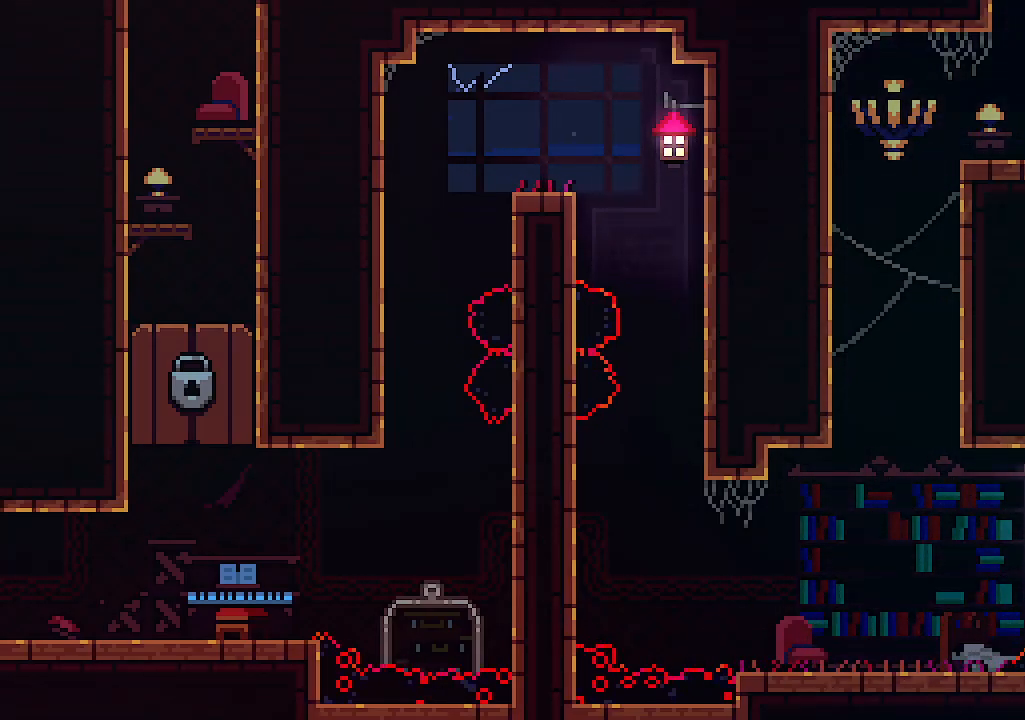
{"keys": ["up"], "events": [[166, "c", "down"], [266, "z", "up"], [366, "c", "up"]]}
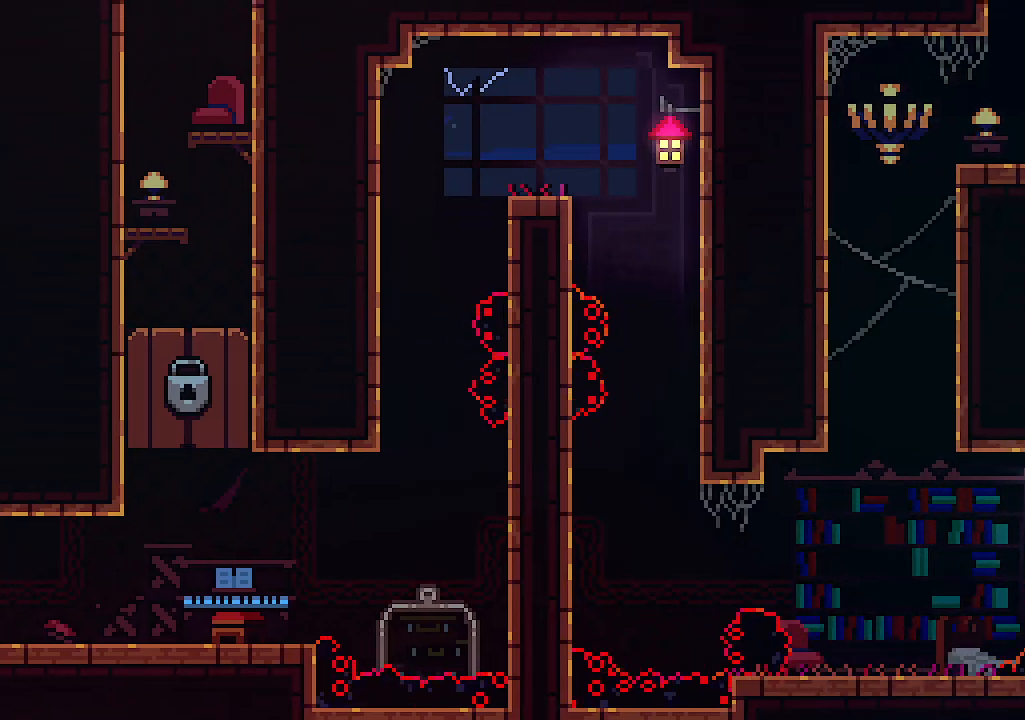
{"keys": [], "events": [[133, "up", "up"]]}
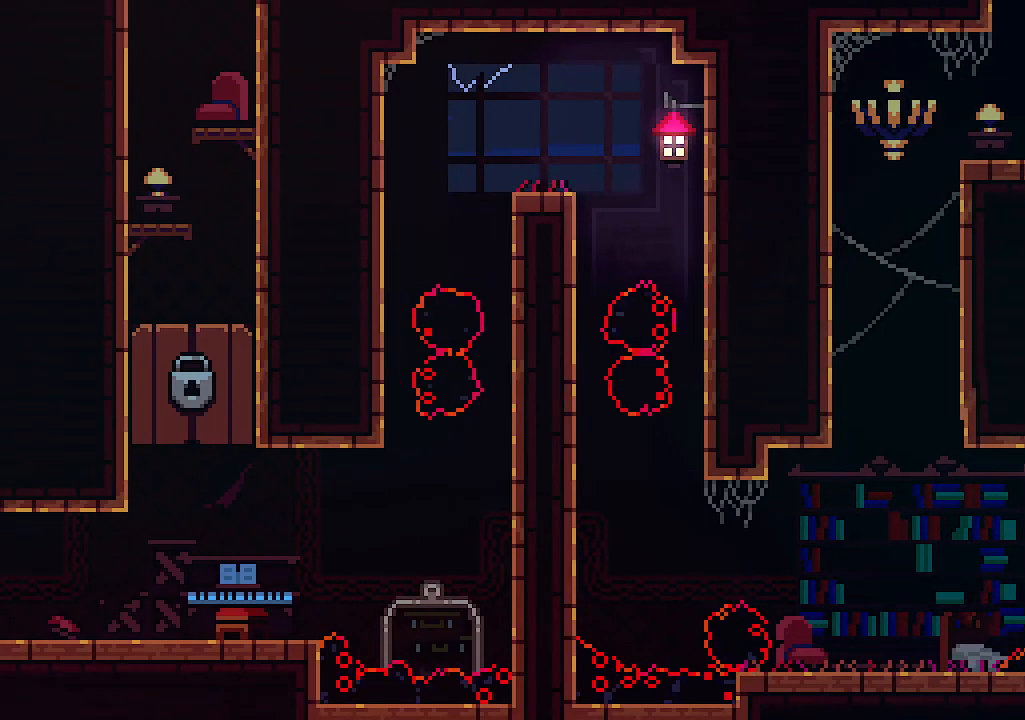
{"keys": [], "events": []}
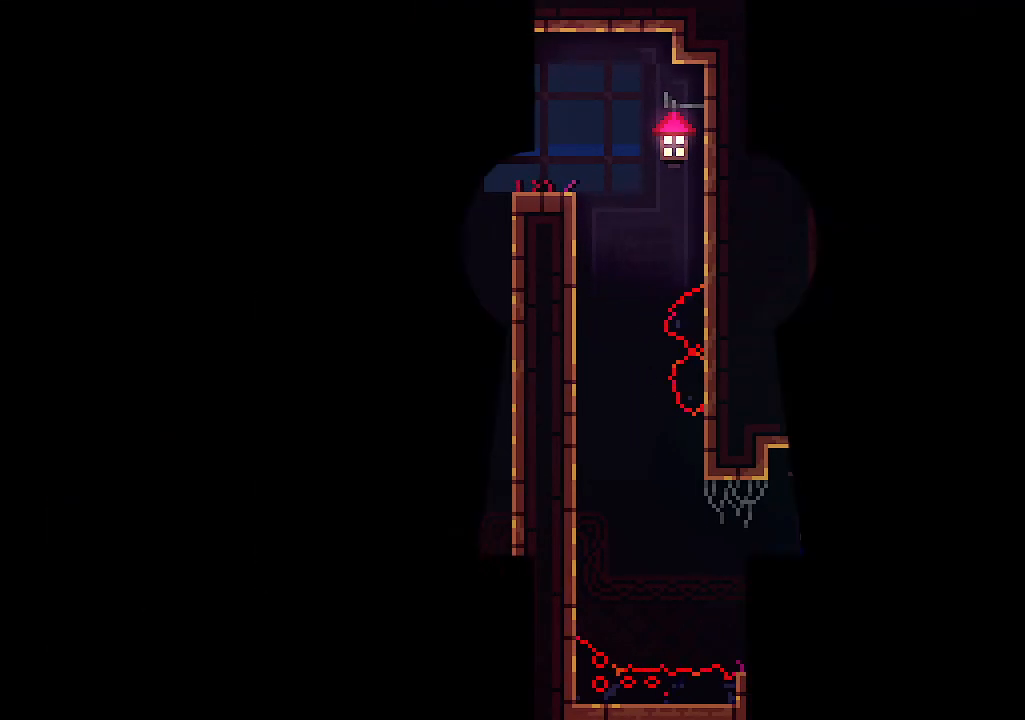
{"keys": ["left"], "events": [[500, "left", "down"]]}
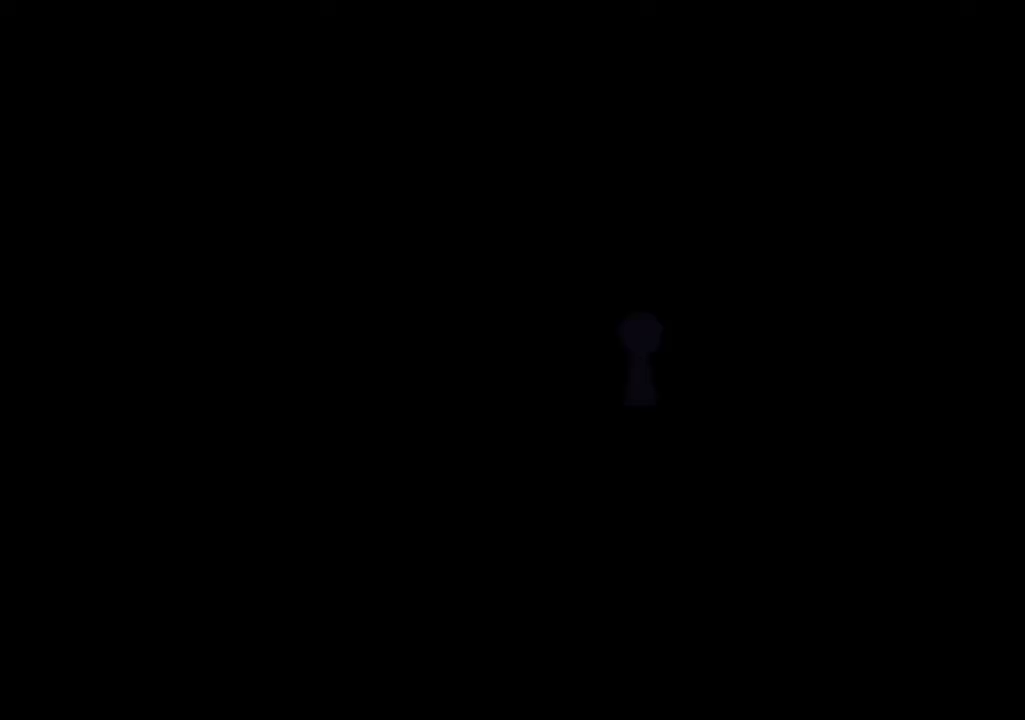
{"keys": ["left"], "events": []}
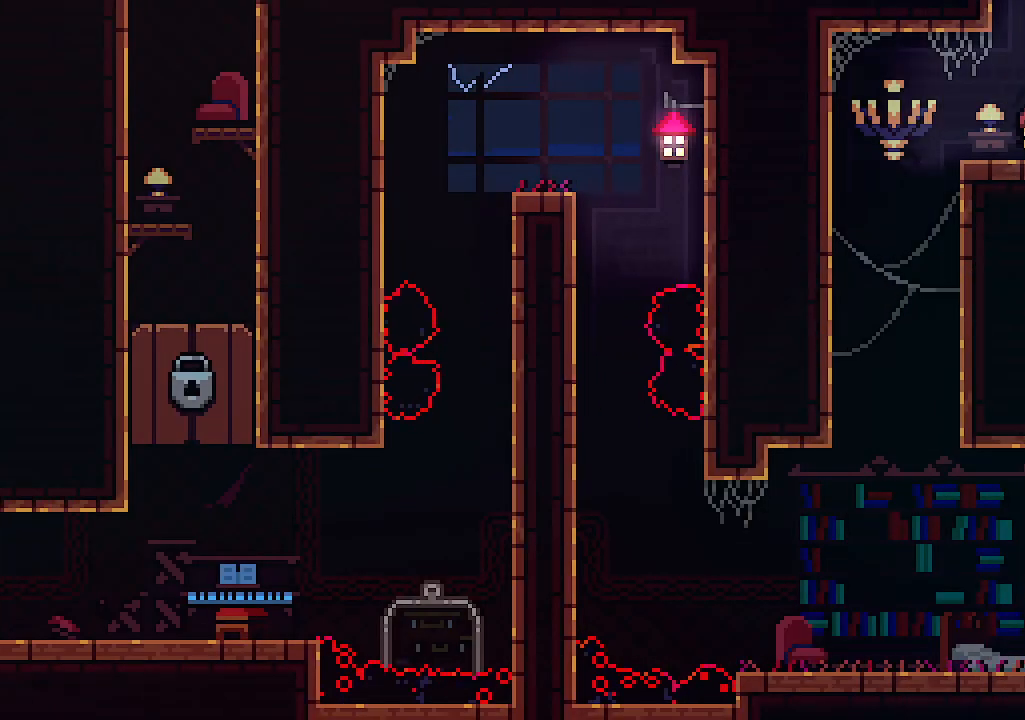
{"keys": ["right"], "events": [[333, "right", "down"], [400, "left", "up"]]}
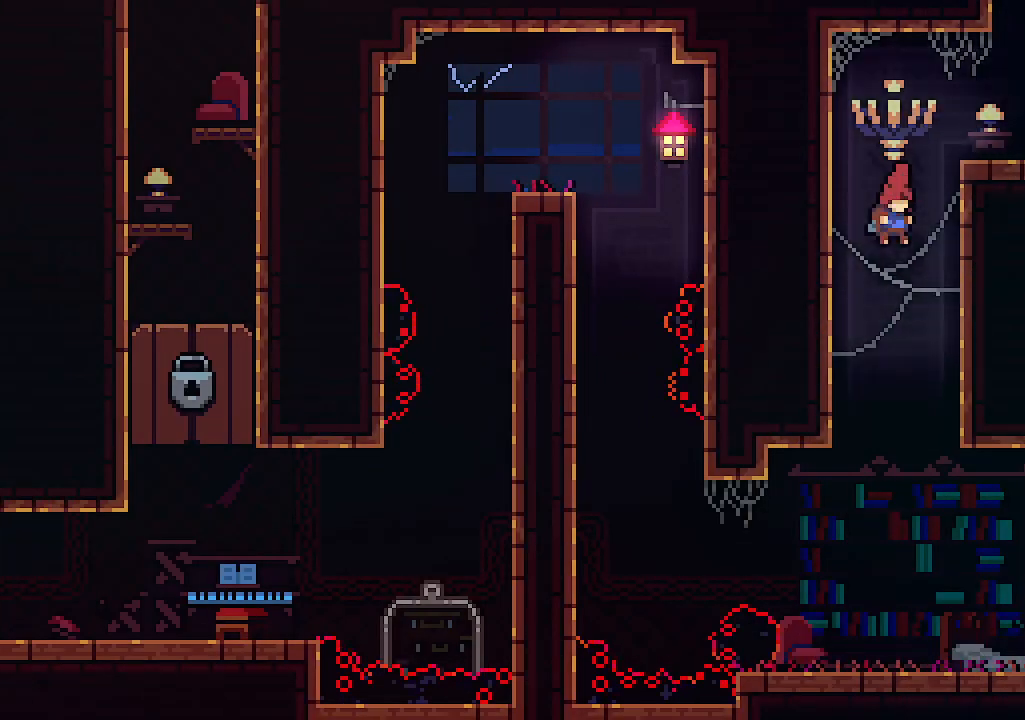
{"keys": ["right", "x"], "events": [[400, "x", "down"]]}
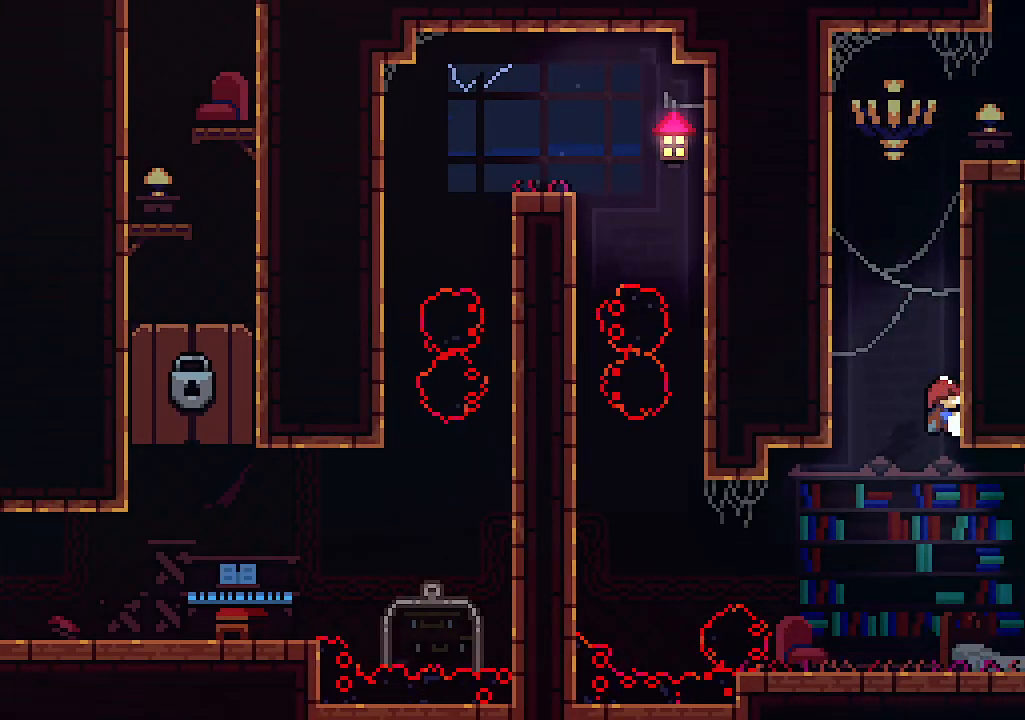
{"keys": ["x"], "events": [[200, "right", "up"], [233, "down", "down"], [366, "down", "up"]]}
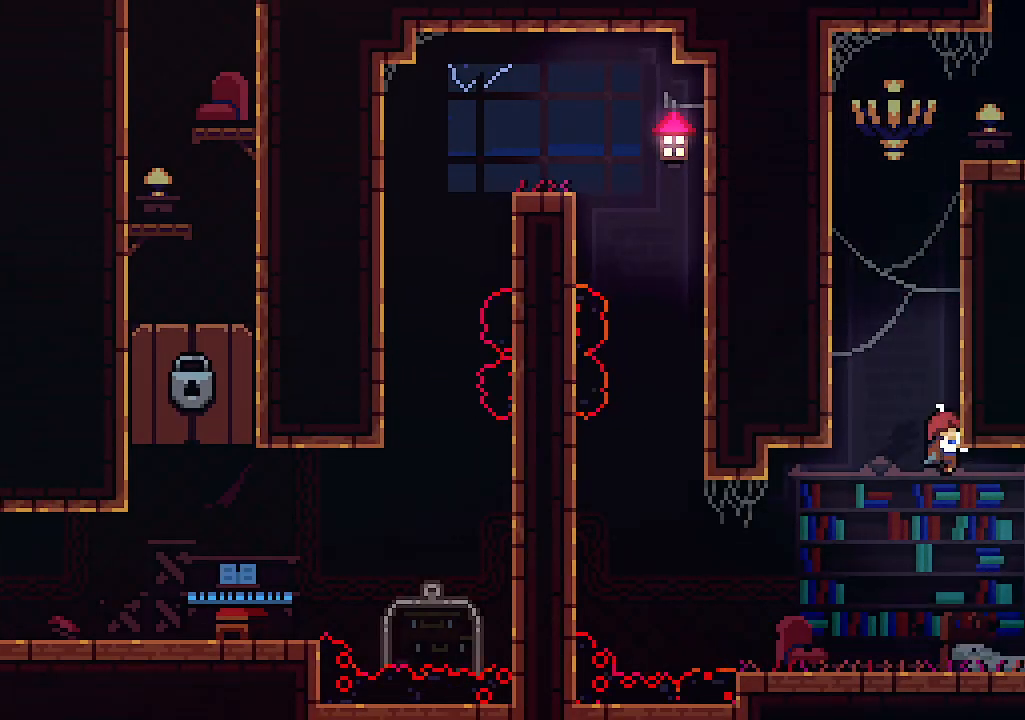
{"keys": ["x"], "events": []}